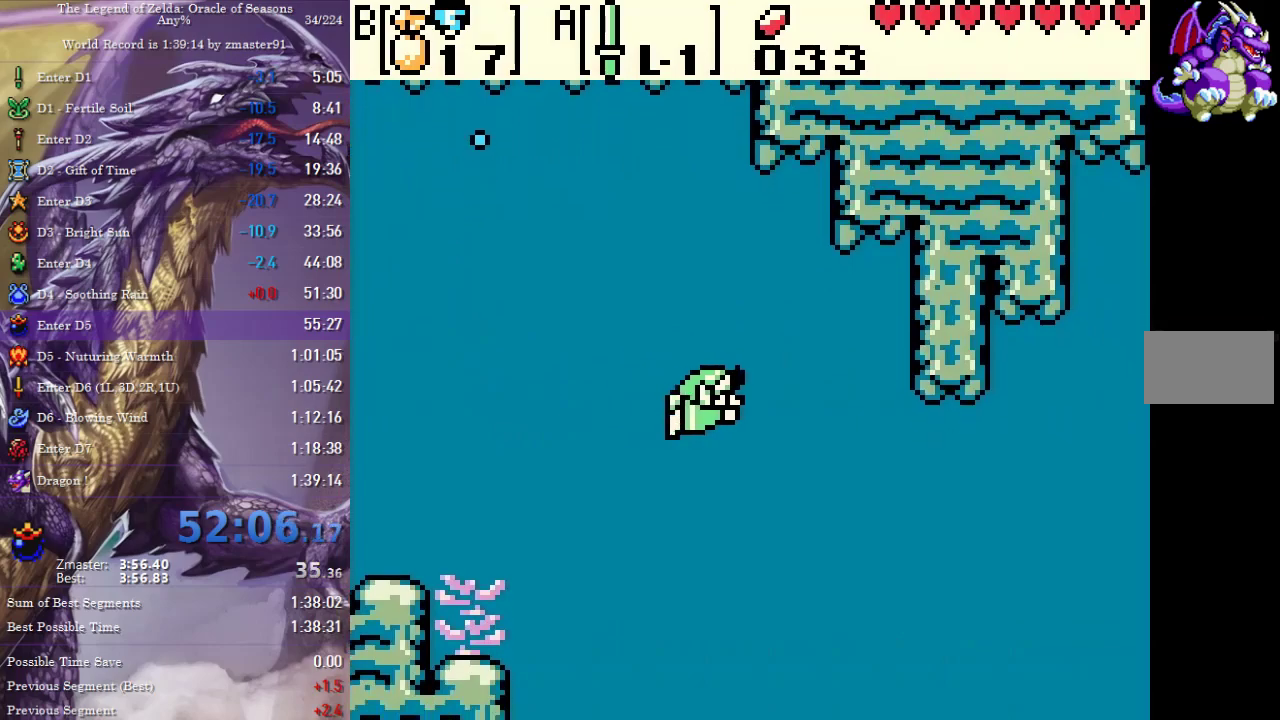
Gameplay with a controller (PlayStation layout); each line is a JSON object with the inputs held at the frame after it. "events" lists button and stick changes between this image and that frame as [ms after this image, input, new state], when the widget could be followed in between. Not read: L2 L3 R2 R3 other_buttons.
{"buttons": ["CROSS", "CIRCLE", "SQUARE", "TRIANGLE", "DPAD_RIGHT"], "events": [[17, "CIRCLE", "down"], [17, "CROSS", "down"], [17, "SQUARE", "down"], [17, "TRIANGLE", "down"], [267, "DPAD_DOWN", "down"], [350, "CIRCLE", "up"], [350, "CROSS", "up"], [350, "SQUARE", "up"], [350, "TRIANGLE", "up"], [400, "DPAD_DOWN", "up"], [450, "CIRCLE", "down"], [450, "CROSS", "down"], [450, "SQUARE", "down"], [450, "TRIANGLE", "down"]]}
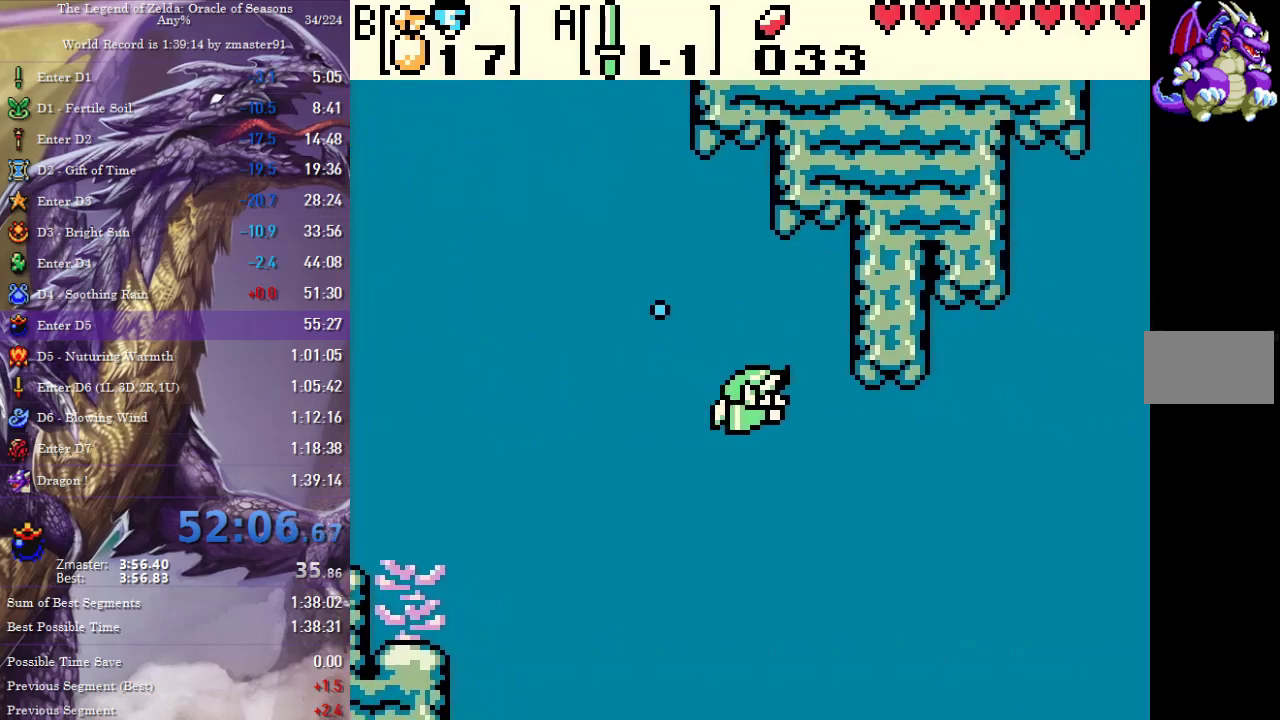
{"buttons": ["CROSS", "CIRCLE", "SQUARE", "TRIANGLE", "DPAD_RIGHT"], "events": [[300, "CIRCLE", "up"], [300, "CROSS", "up"], [300, "SQUARE", "up"], [300, "TRIANGLE", "up"], [417, "CIRCLE", "down"], [417, "CROSS", "down"], [417, "SQUARE", "down"], [417, "TRIANGLE", "down"]]}
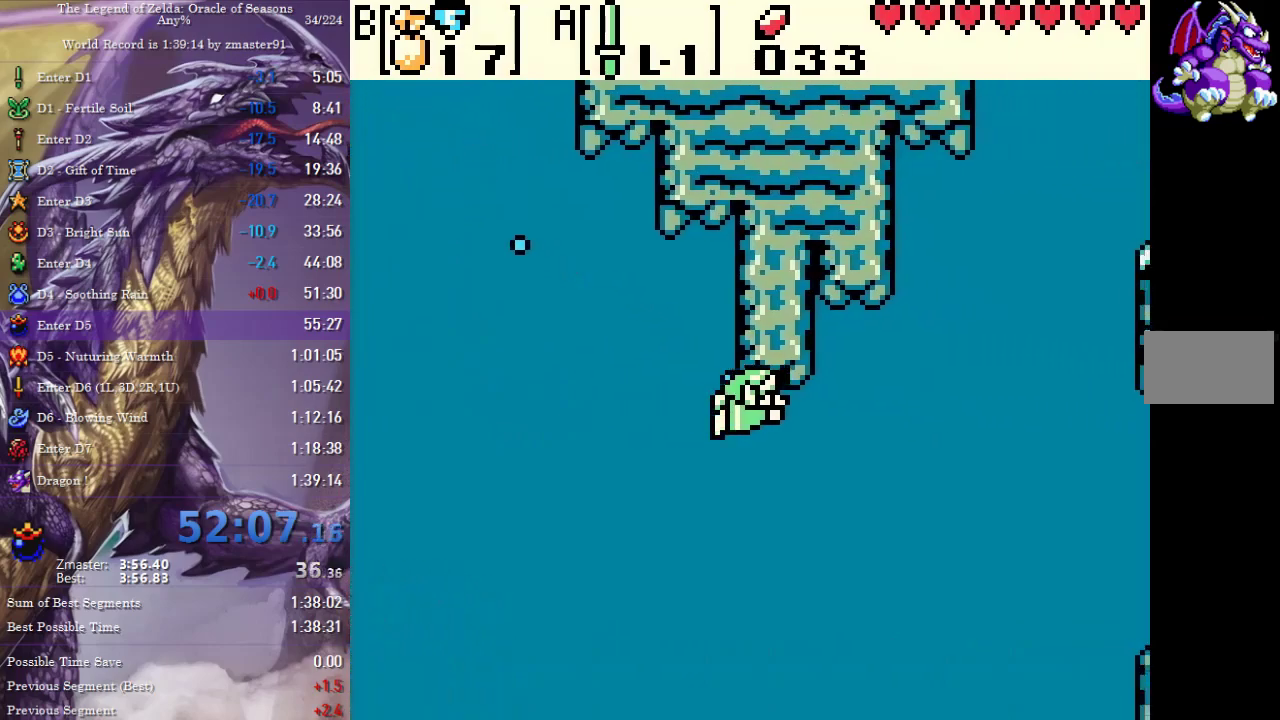
{"buttons": ["CROSS", "CIRCLE", "SQUARE", "TRIANGLE", "DPAD_UP", "DPAD_RIGHT"], "events": [[183, "DPAD_UP", "down"], [267, "CIRCLE", "up"], [267, "CROSS", "up"], [267, "SQUARE", "up"], [267, "TRIANGLE", "up"], [383, "CIRCLE", "down"], [383, "CROSS", "down"], [383, "SQUARE", "down"], [383, "TRIANGLE", "down"]]}
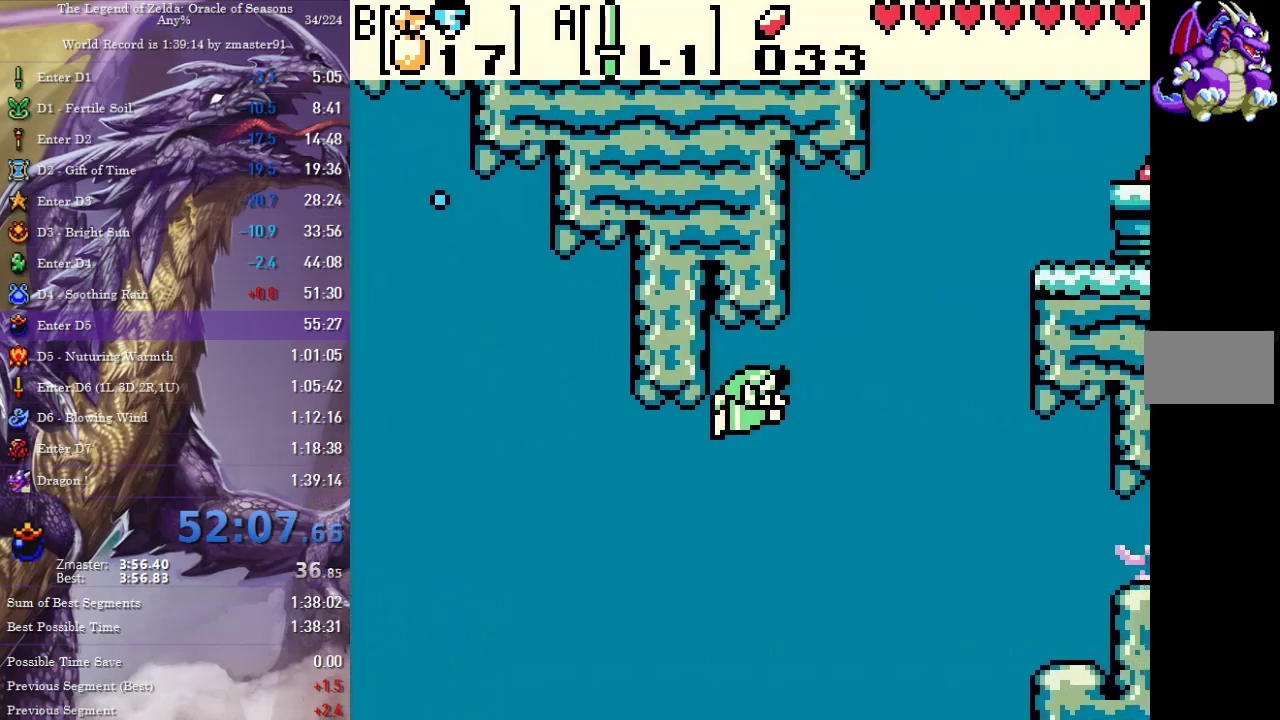
{"buttons": ["CROSS", "CIRCLE", "SQUARE", "TRIANGLE", "DPAD_UP", "DPAD_RIGHT"], "events": [[233, "CIRCLE", "up"], [233, "CROSS", "up"], [233, "SQUARE", "up"], [233, "TRIANGLE", "up"], [367, "CIRCLE", "down"], [367, "CROSS", "down"], [367, "SQUARE", "down"], [367, "TRIANGLE", "down"]]}
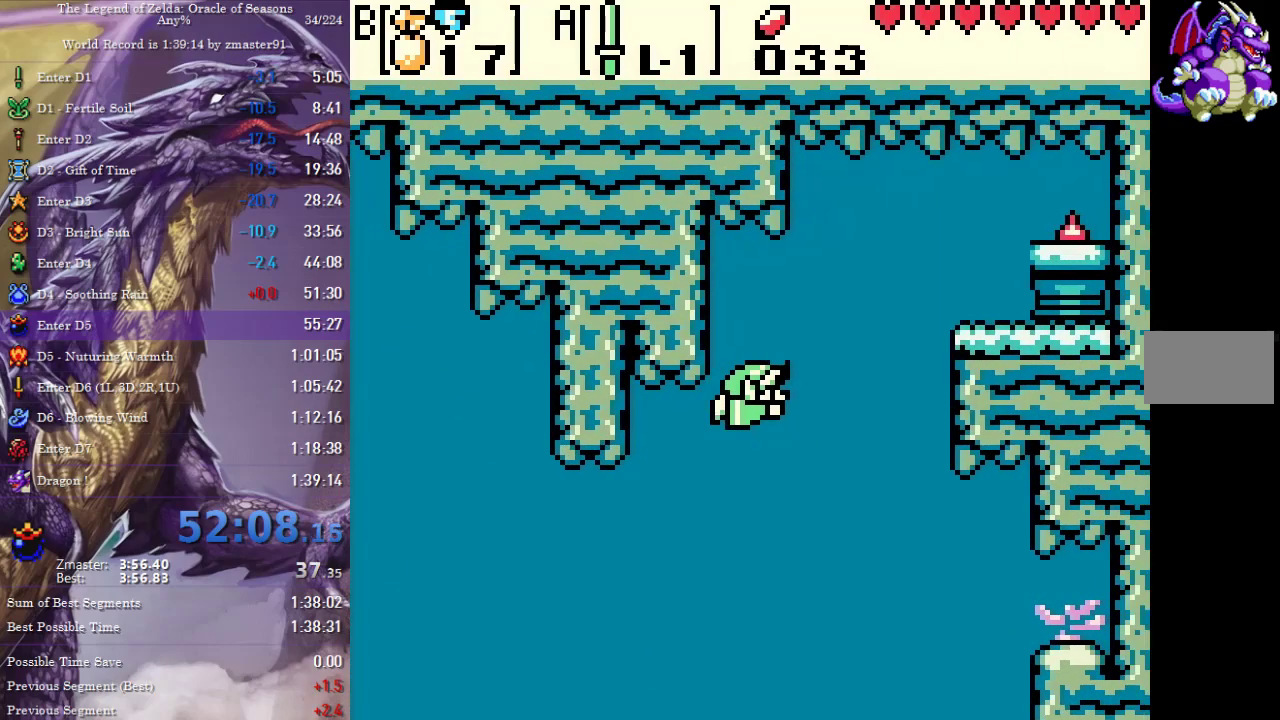
{"buttons": ["CROSS", "CIRCLE", "SQUARE", "TRIANGLE", "DPAD_RIGHT"], "events": [[183, "CIRCLE", "up"], [183, "CROSS", "up"], [183, "SQUARE", "up"], [183, "TRIANGLE", "up"], [333, "CIRCLE", "down"], [333, "CROSS", "down"], [333, "SQUARE", "down"], [333, "TRIANGLE", "down"], [483, "DPAD_UP", "up"]]}
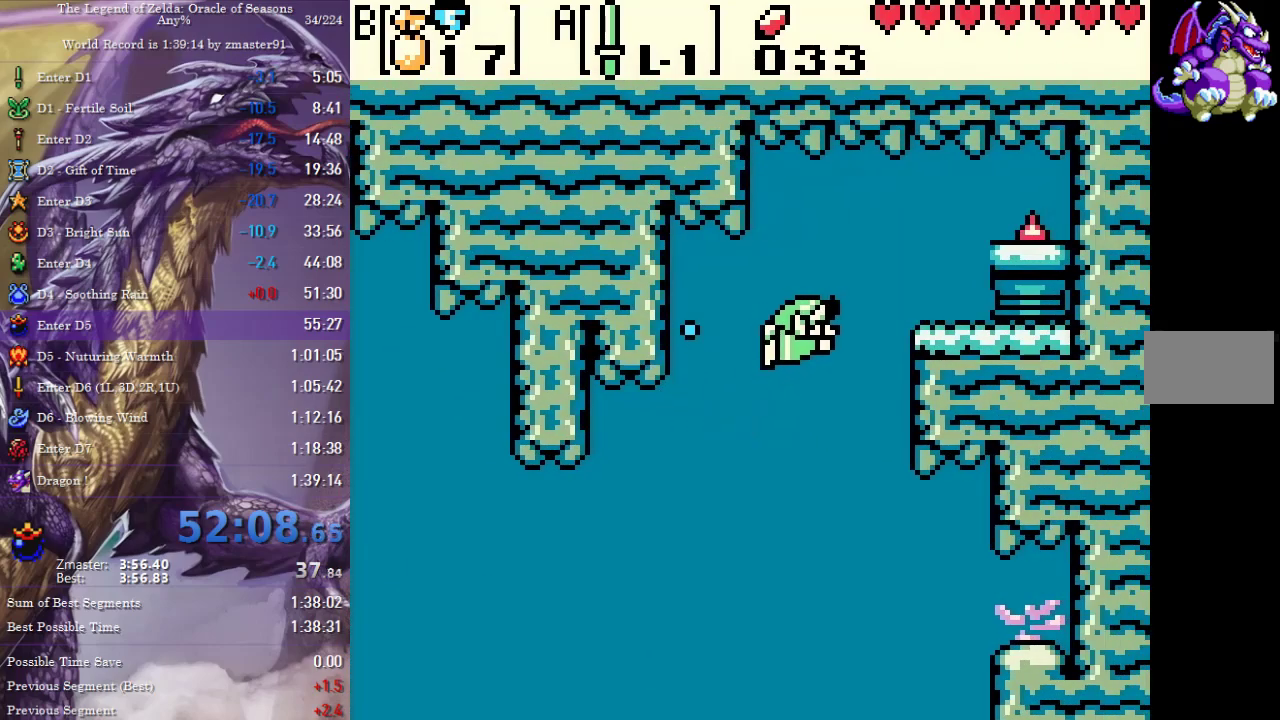
{"buttons": ["CROSS", "CIRCLE", "SQUARE", "TRIANGLE", "DPAD_RIGHT"], "events": [[183, "CIRCLE", "up"], [183, "CROSS", "up"], [183, "SQUARE", "up"], [183, "TRIANGLE", "up"], [283, "CIRCLE", "down"], [283, "CROSS", "down"], [283, "SQUARE", "down"], [283, "TRIANGLE", "down"]]}
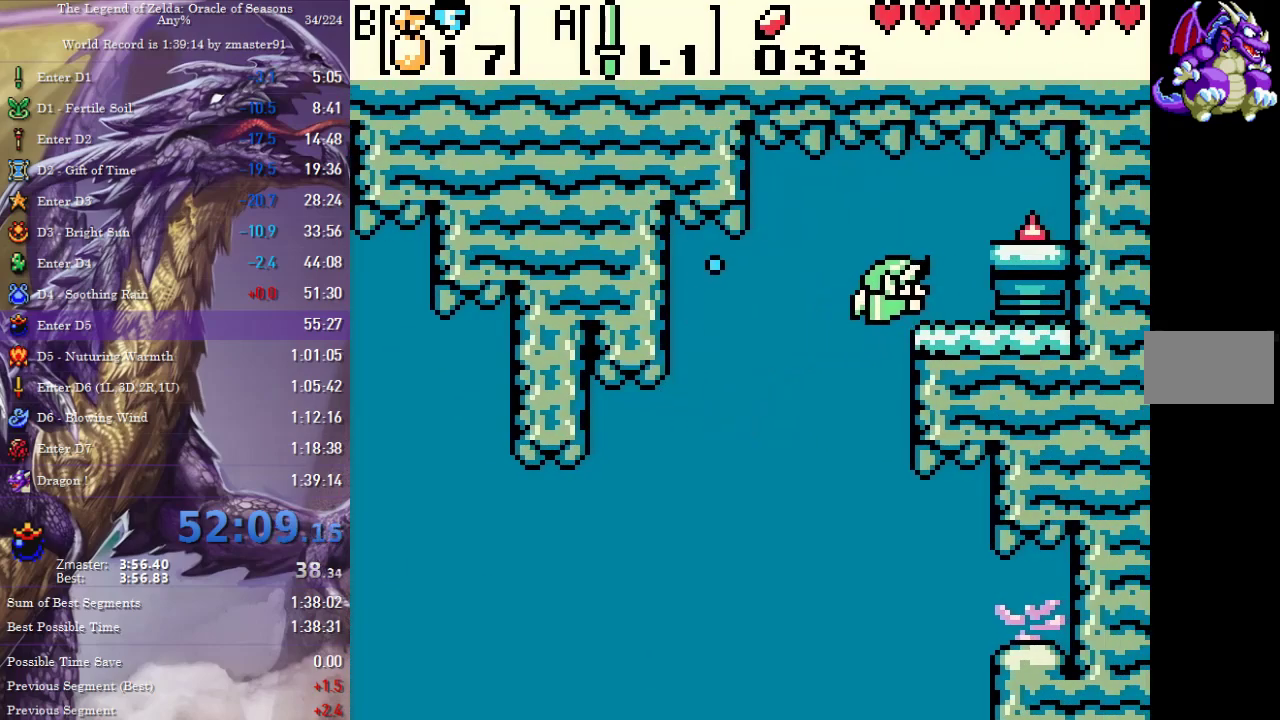
{"buttons": ["CROSS", "CIRCLE", "SQUARE", "TRIANGLE"], "events": [[117, "CIRCLE", "up"], [117, "CROSS", "up"], [117, "SQUARE", "up"], [117, "TRIANGLE", "up"], [183, "CIRCLE", "down"], [183, "CROSS", "down"], [183, "SQUARE", "down"], [183, "TRIANGLE", "down"], [267, "CIRCLE", "up"], [267, "CROSS", "up"], [267, "SQUARE", "up"], [267, "TRIANGLE", "up"], [333, "CIRCLE", "down"], [333, "CROSS", "down"], [333, "SQUARE", "down"], [333, "TRIANGLE", "down"], [367, "DPAD_RIGHT", "up"], [383, "CIRCLE", "up"], [383, "CROSS", "up"], [383, "SQUARE", "up"], [383, "TRIANGLE", "up"], [450, "CIRCLE", "down"], [450, "CROSS", "down"], [450, "SQUARE", "down"], [450, "TRIANGLE", "down"]]}
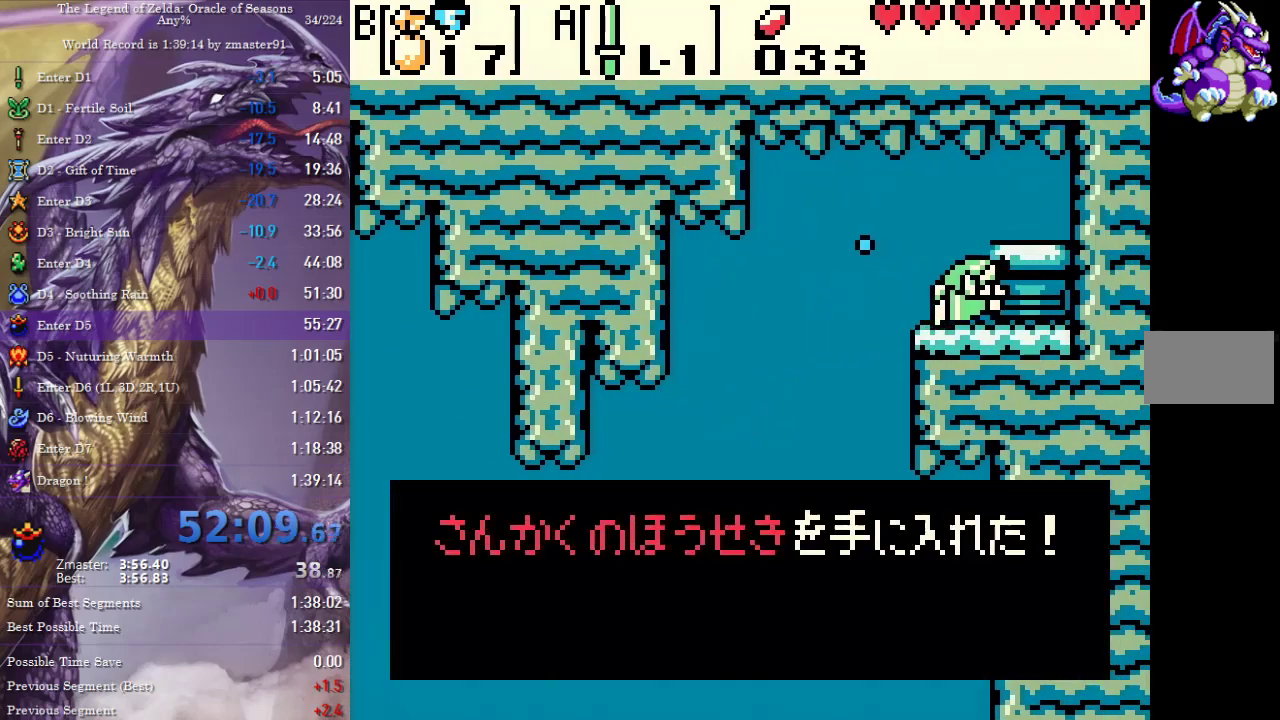
{"buttons": [], "events": [[17, "CIRCLE", "up"], [17, "CROSS", "up"], [17, "SQUARE", "up"], [17, "TRIANGLE", "up"], [50, "SELECT", "down"], [83, "START", "down"], [383, "SELECT", "up"], [400, "START", "up"]]}